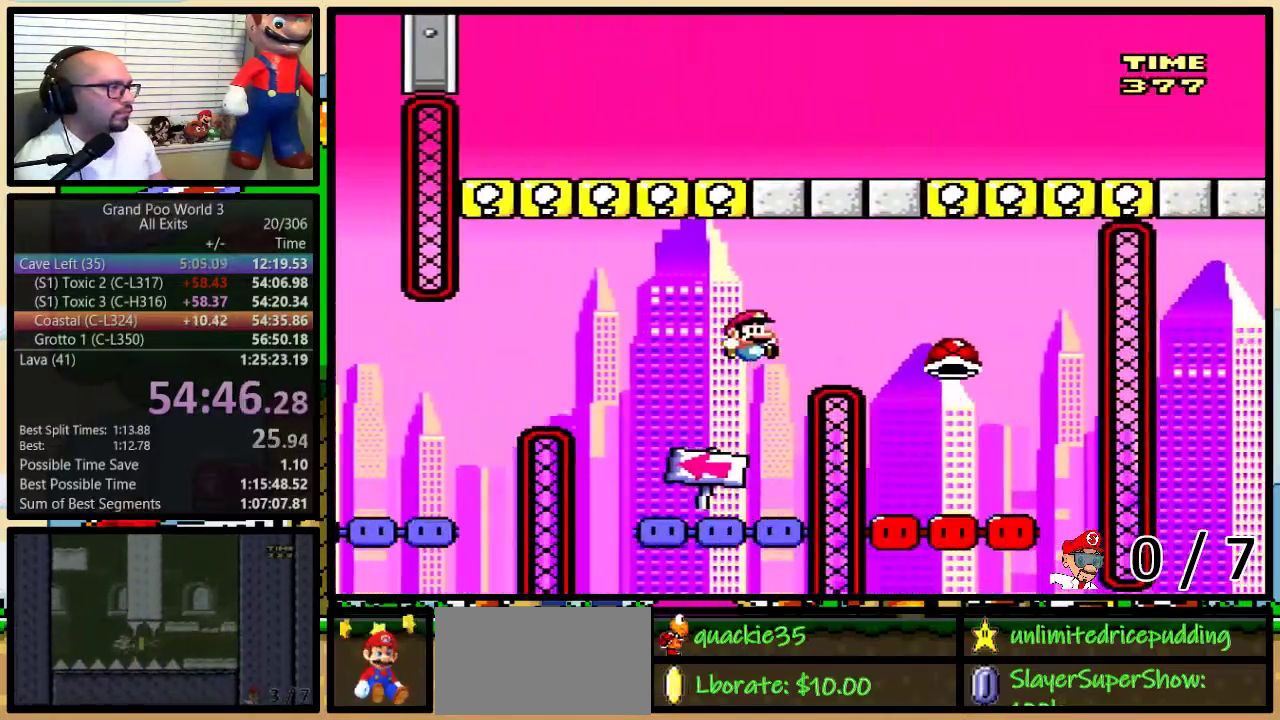
Gameplay with a controller (Nintendo layout); each line is a JSON object with the inputs held at the frame after it. "events" lists button and stick changes between this image and that frame as [ms after this image, input, new state], when the widget could be followed in between. Not read: DPAD_LEFT L3 R3.
{"buttons": ["Y"], "events": [[83, "B", "down"], [150, "B", "up"], [400, "DPAD_RIGHT", "up"]]}
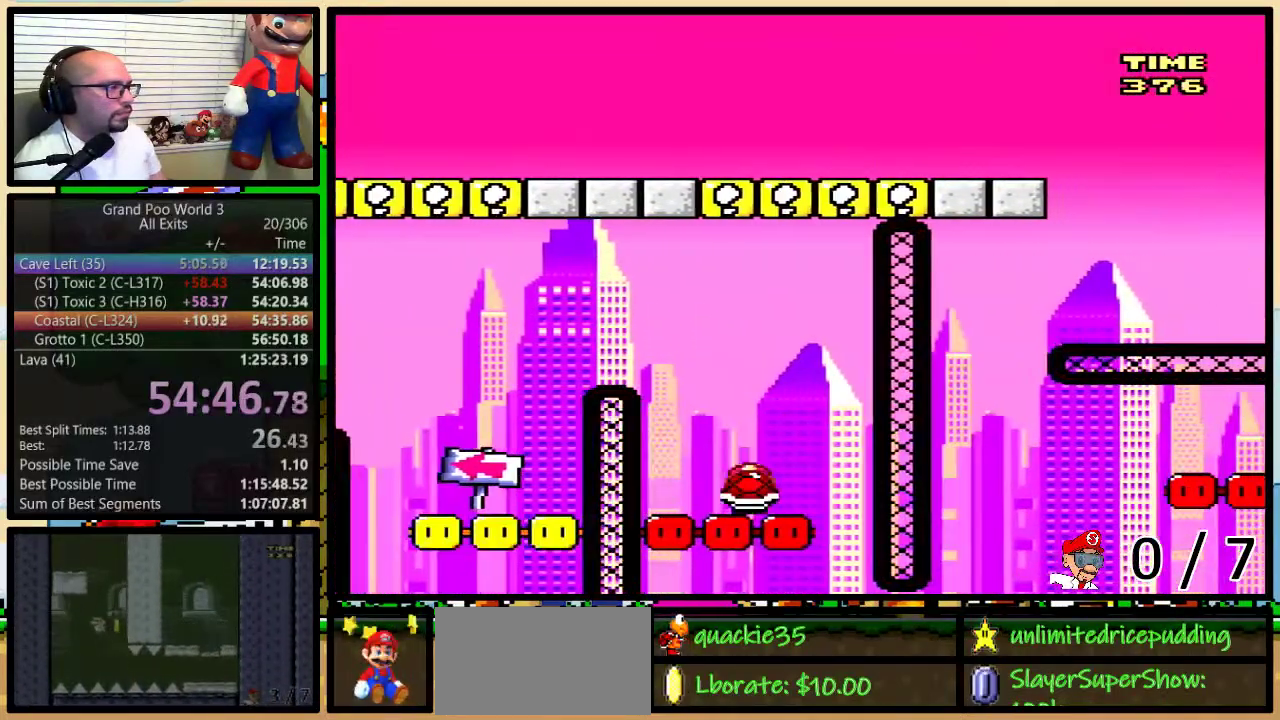
{"buttons": [], "events": [[33, "B", "down"], [483, "Y", "up"], [500, "B", "up"]]}
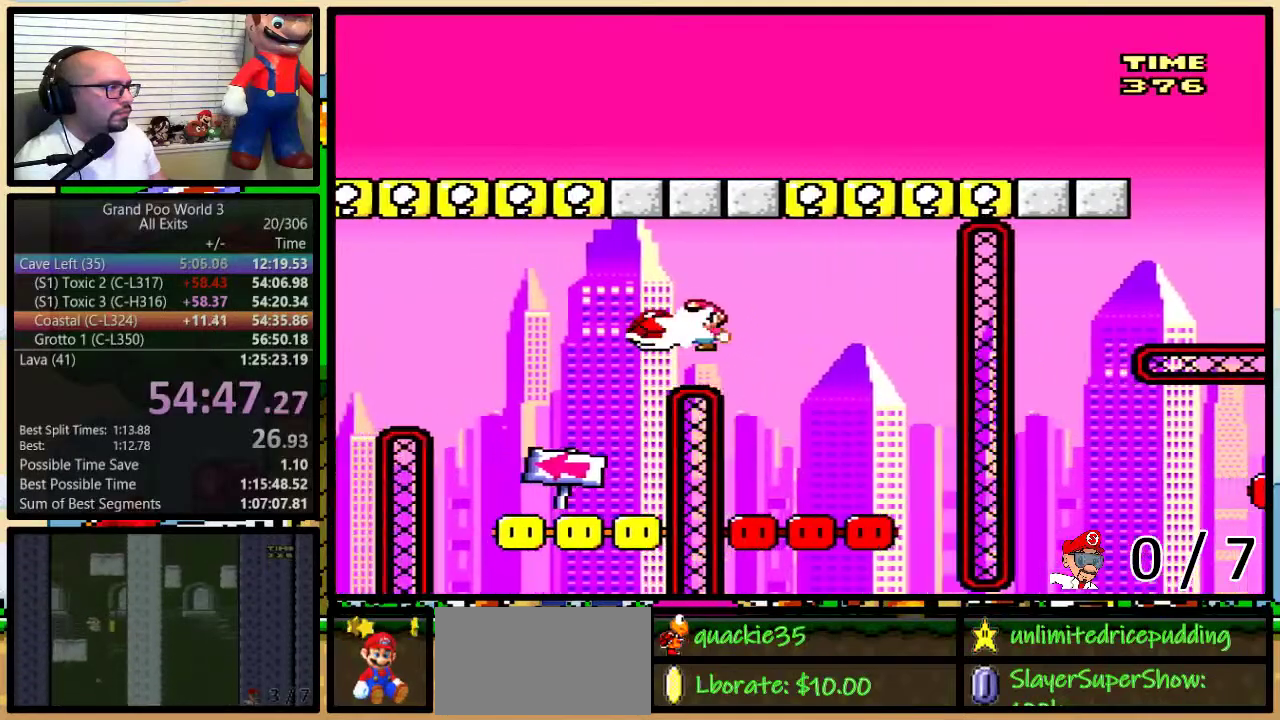
{"buttons": ["B", "Y"], "events": [[67, "Y", "down"], [117, "B", "down"], [200, "DPAD_RIGHT", "down"], [267, "DPAD_RIGHT", "up"]]}
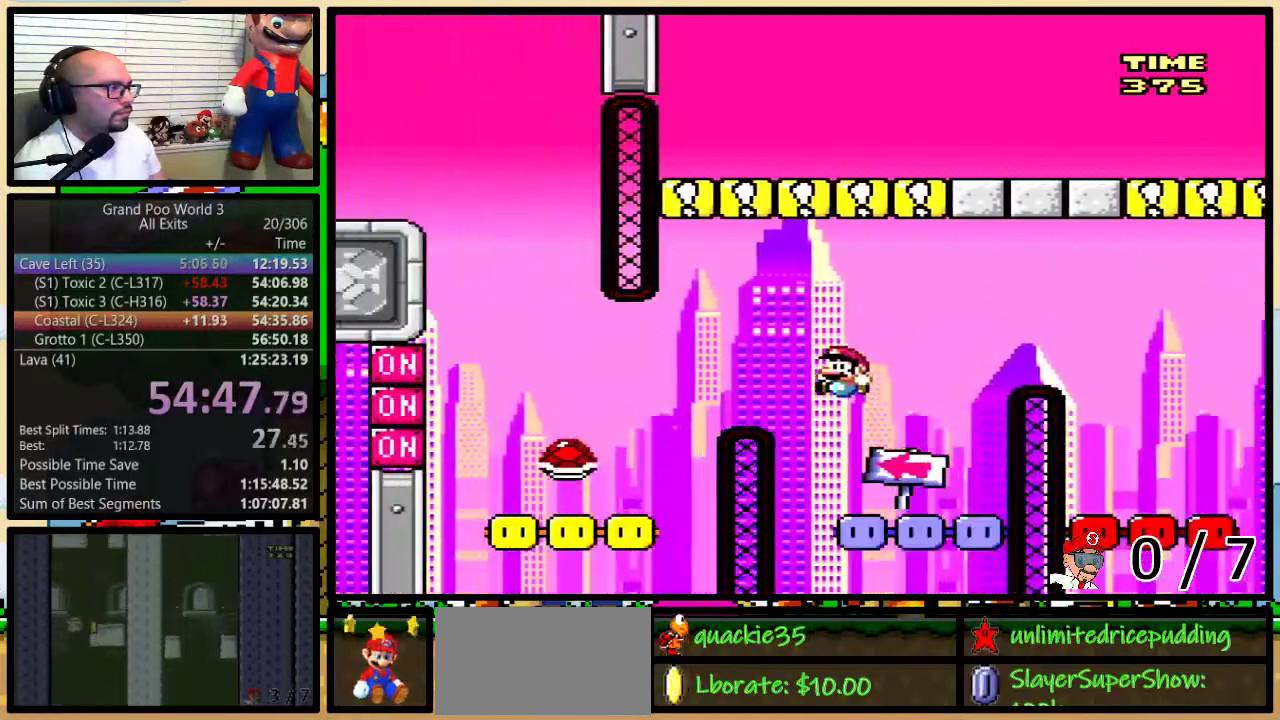
{"buttons": ["B", "Y", "DPAD_RIGHT"], "events": [[100, "DPAD_RIGHT", "down"], [233, "DPAD_RIGHT", "up"], [300, "B", "up"], [333, "DPAD_RIGHT", "down"], [350, "DPAD_UP", "down"], [450, "B", "down"], [483, "DPAD_UP", "up"]]}
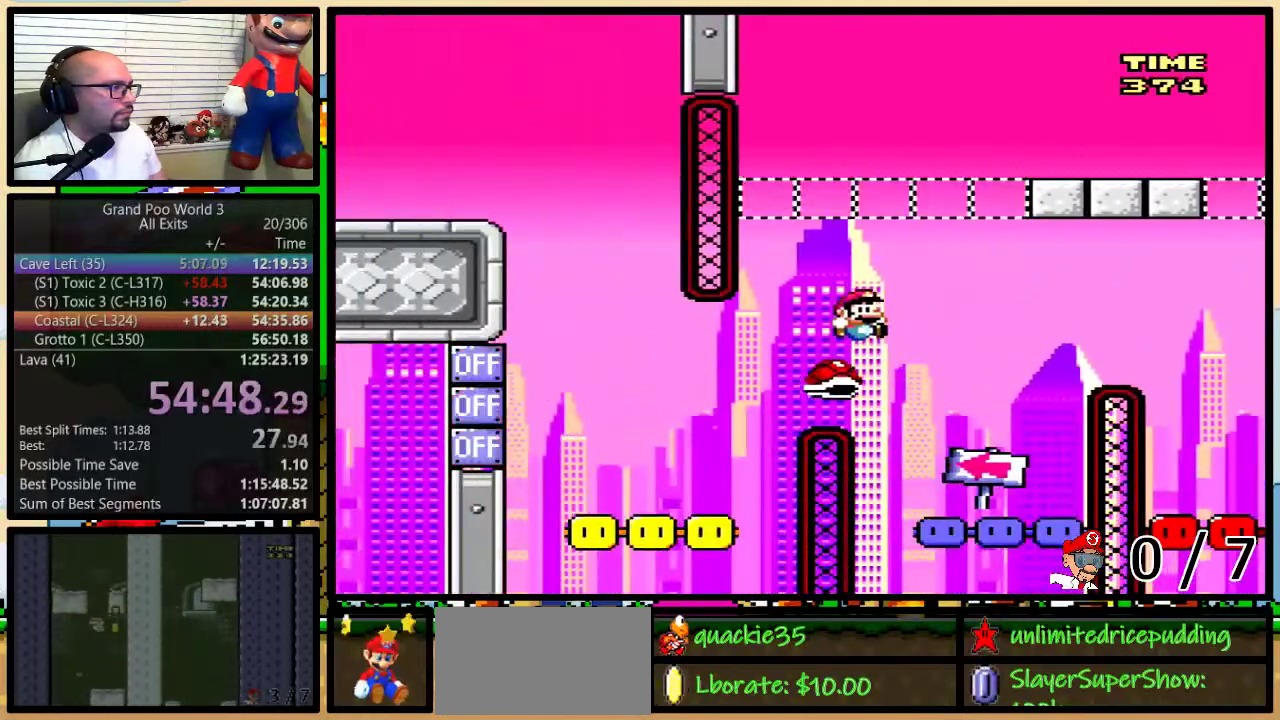
{"buttons": ["B", "Y", "DPAD_UP", "DPAD_RIGHT"], "events": [[100, "DPAD_RIGHT", "up"], [233, "DPAD_RIGHT", "down"], [450, "DPAD_UP", "down"]]}
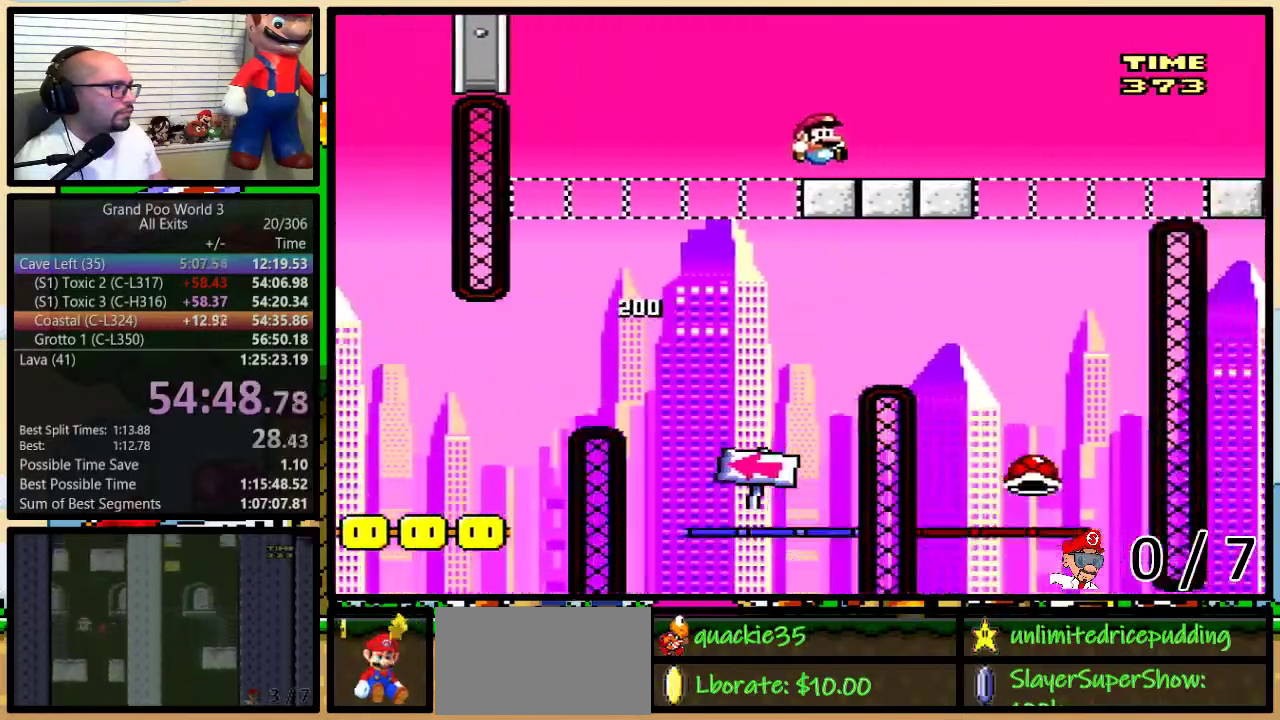
{"buttons": ["A", "Y", "DPAD_UP", "DPAD_RIGHT"], "events": [[83, "B", "up"], [233, "A", "down"], [333, "A", "up"], [483, "A", "down"]]}
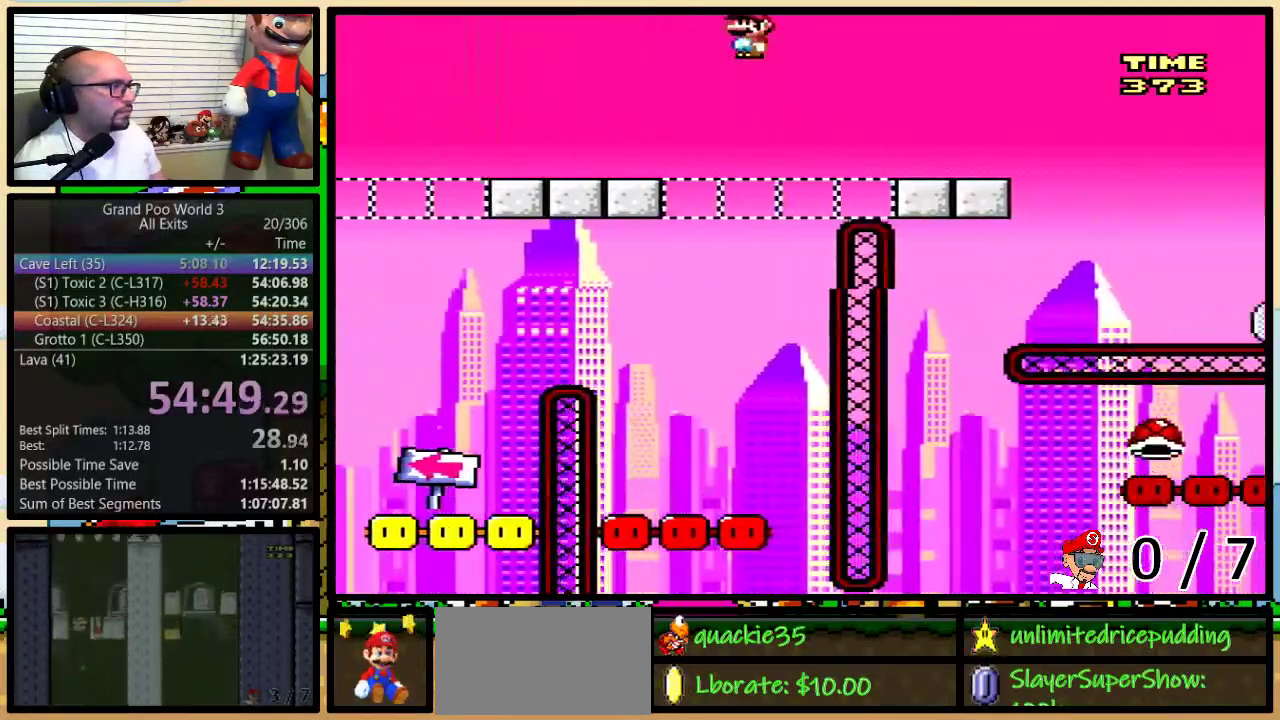
{"buttons": ["Y"], "events": [[183, "A", "up"], [417, "A", "down"], [467, "DPAD_UP", "up"], [500, "A", "up"], [500, "DPAD_RIGHT", "up"]]}
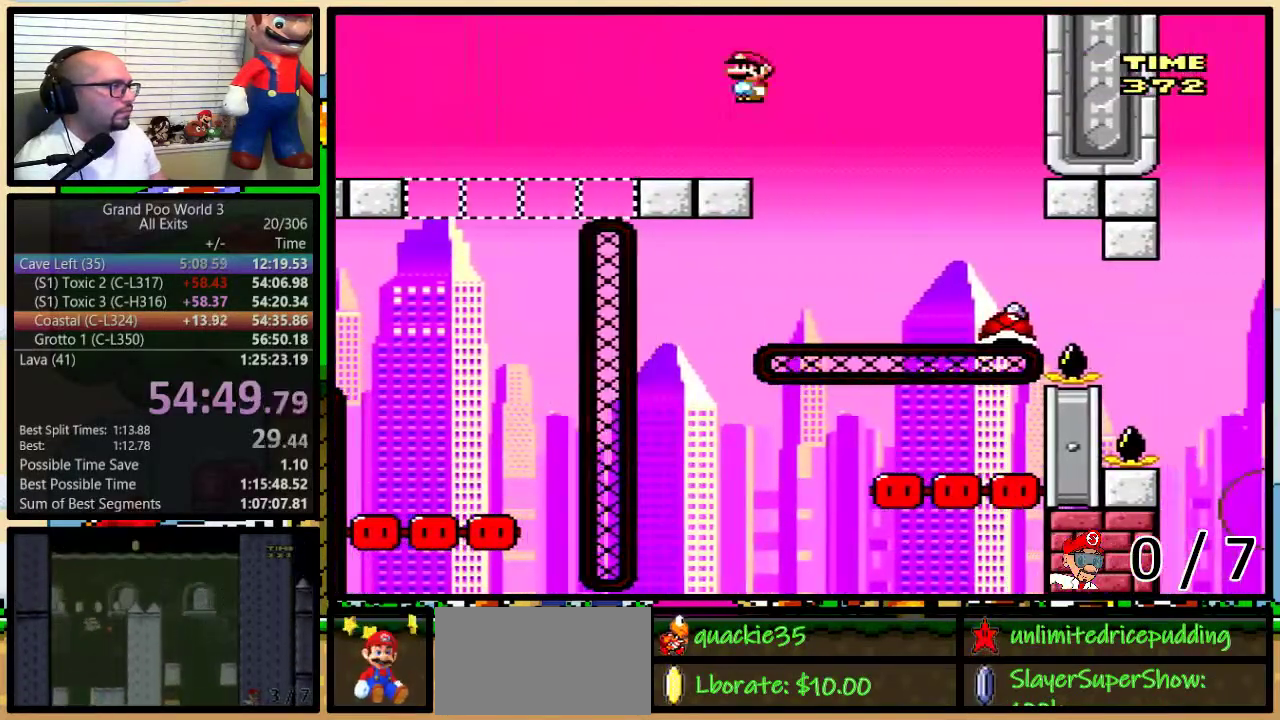
{"buttons": ["A", "Y", "DPAD_UP", "DPAD_RIGHT"], "events": [[50, "DPAD_RIGHT", "down"], [117, "A", "down"], [150, "DPAD_RIGHT", "up"], [217, "DPAD_RIGHT", "down"], [300, "DPAD_RIGHT", "up"], [333, "A", "up"], [433, "A", "down"], [500, "DPAD_RIGHT", "down"], [500, "DPAD_UP", "down"]]}
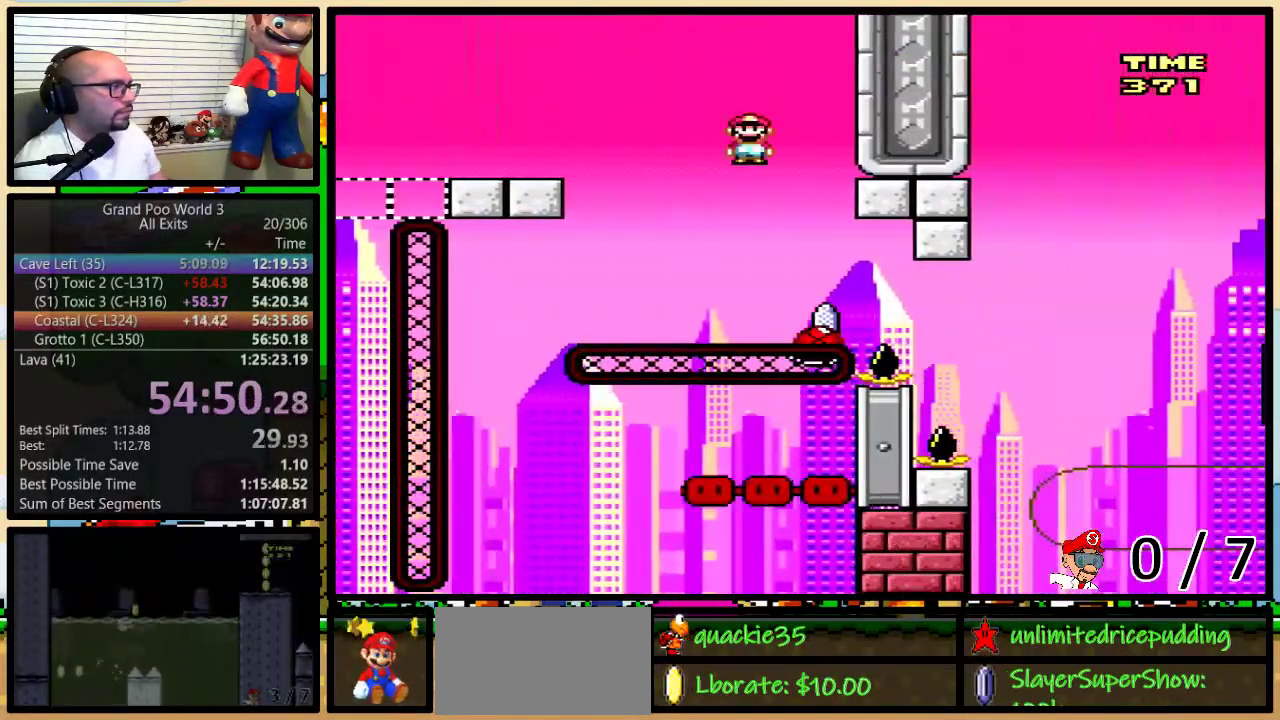
{"buttons": ["A", "Y", "DPAD_UP", "DPAD_RIGHT"], "events": []}
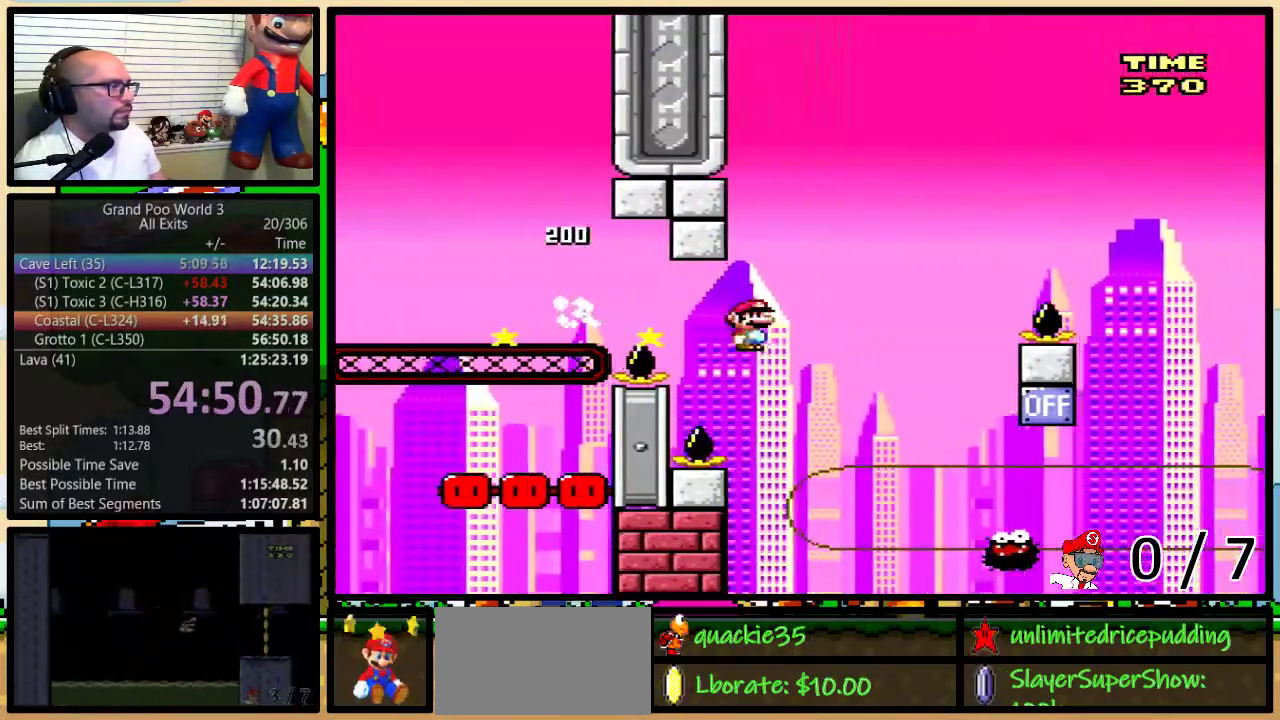
{"buttons": ["A", "Y"], "events": [[250, "DPAD_RIGHT", "up"], [250, "DPAD_UP", "up"]]}
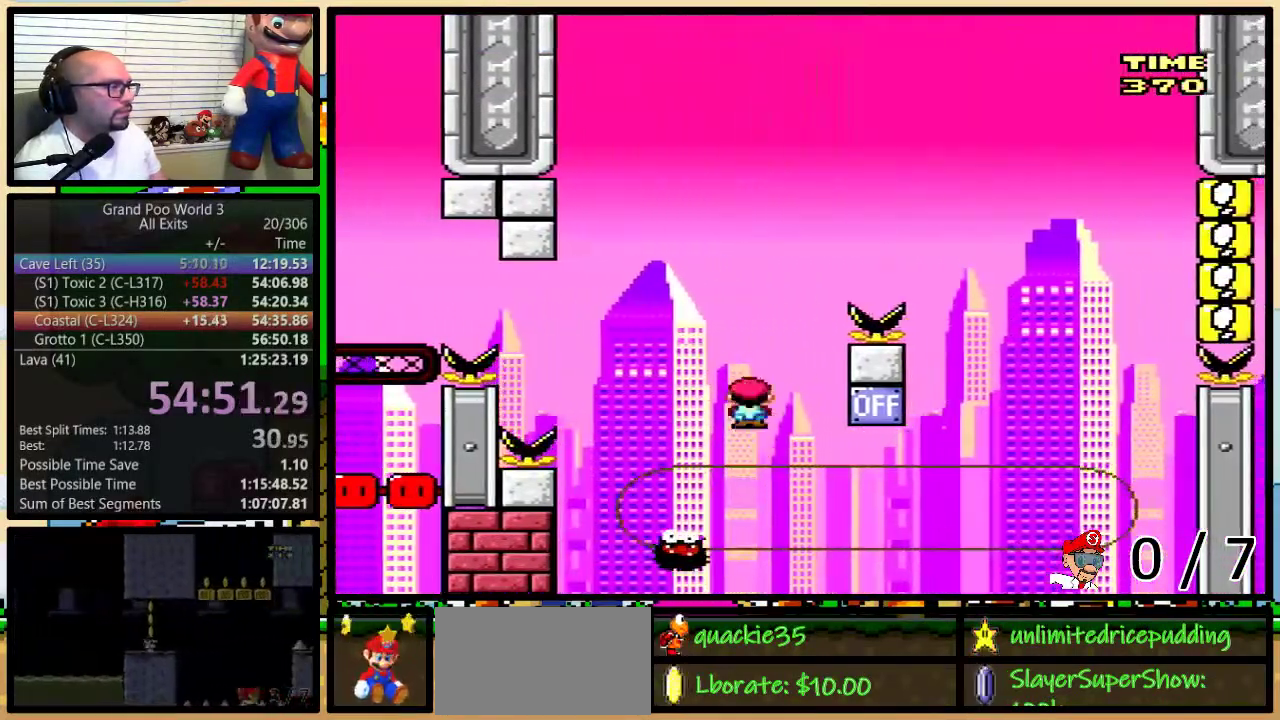
{"buttons": ["A", "Y", "DPAD_RIGHT"], "events": [[500, "DPAD_RIGHT", "down"]]}
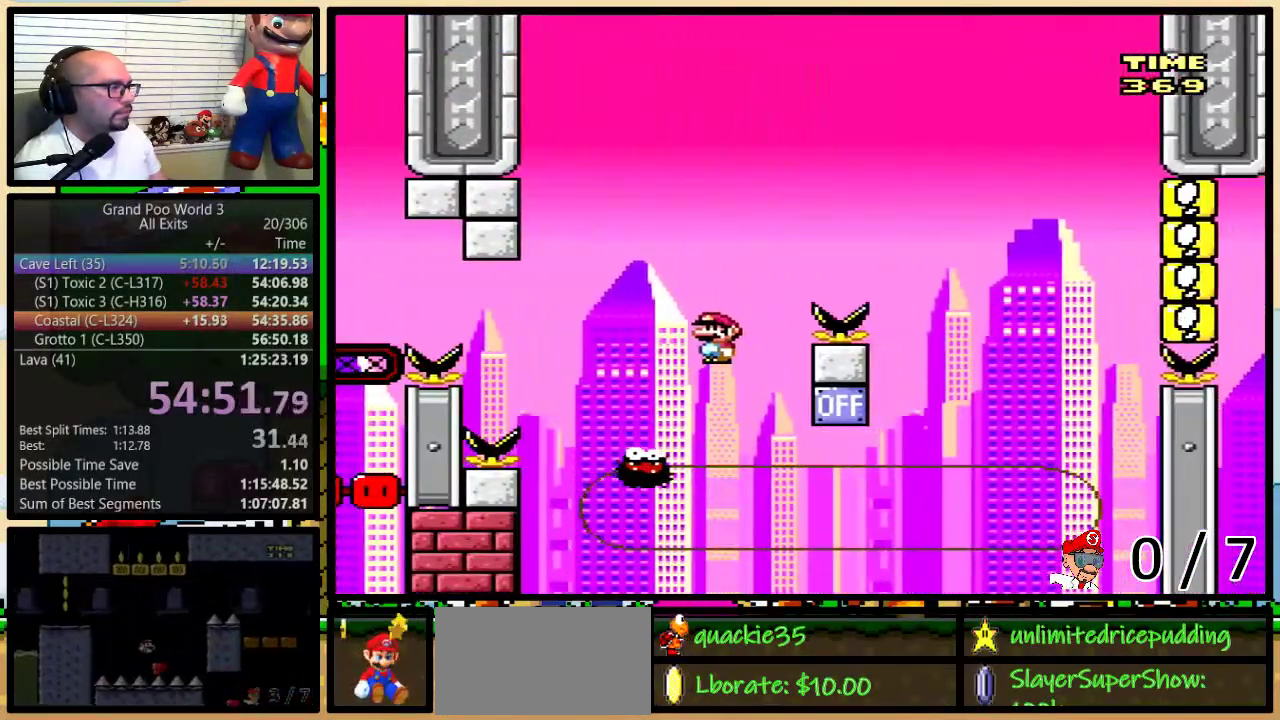
{"buttons": ["A", "Y", "DPAD_RIGHT"], "events": [[133, "DPAD_RIGHT", "up"], [283, "DPAD_RIGHT", "down"], [283, "DPAD_UP", "down"], [400, "DPAD_UP", "up"]]}
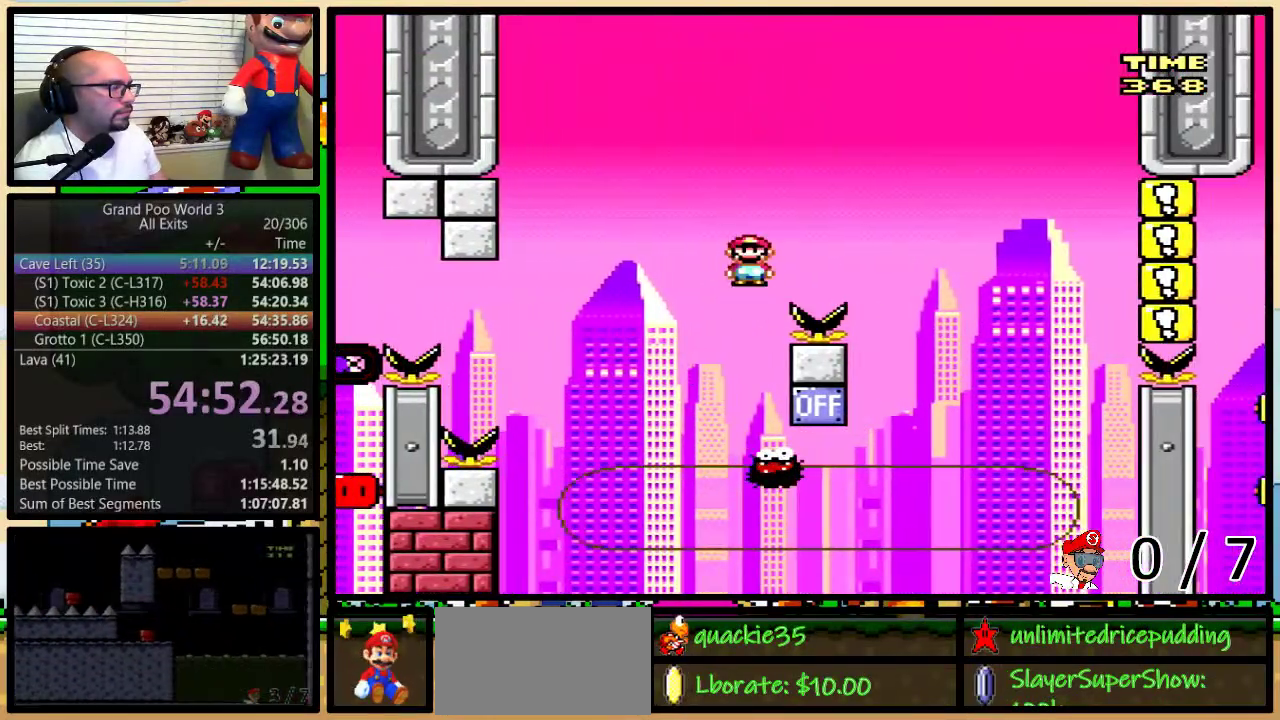
{"buttons": ["A", "Y"], "events": [[467, "DPAD_RIGHT", "up"]]}
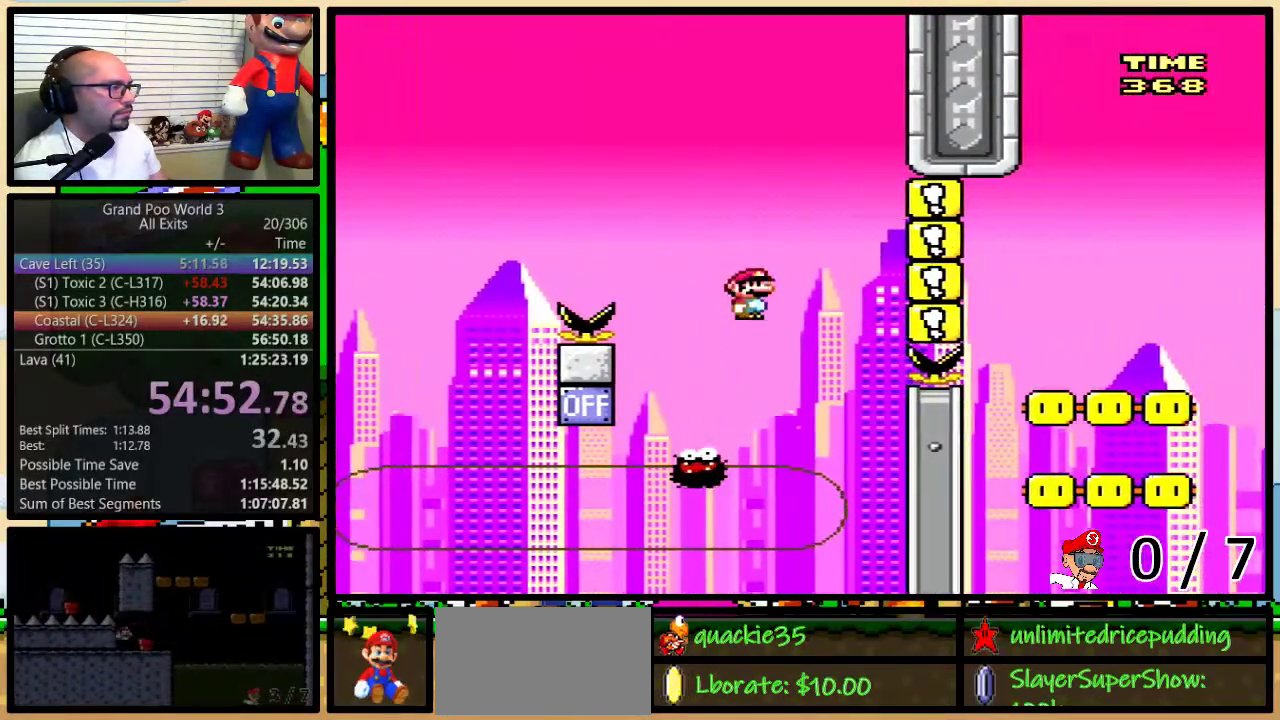
{"buttons": ["A", "Y"], "events": [[67, "DPAD_RIGHT", "down"], [183, "DPAD_RIGHT", "up"]]}
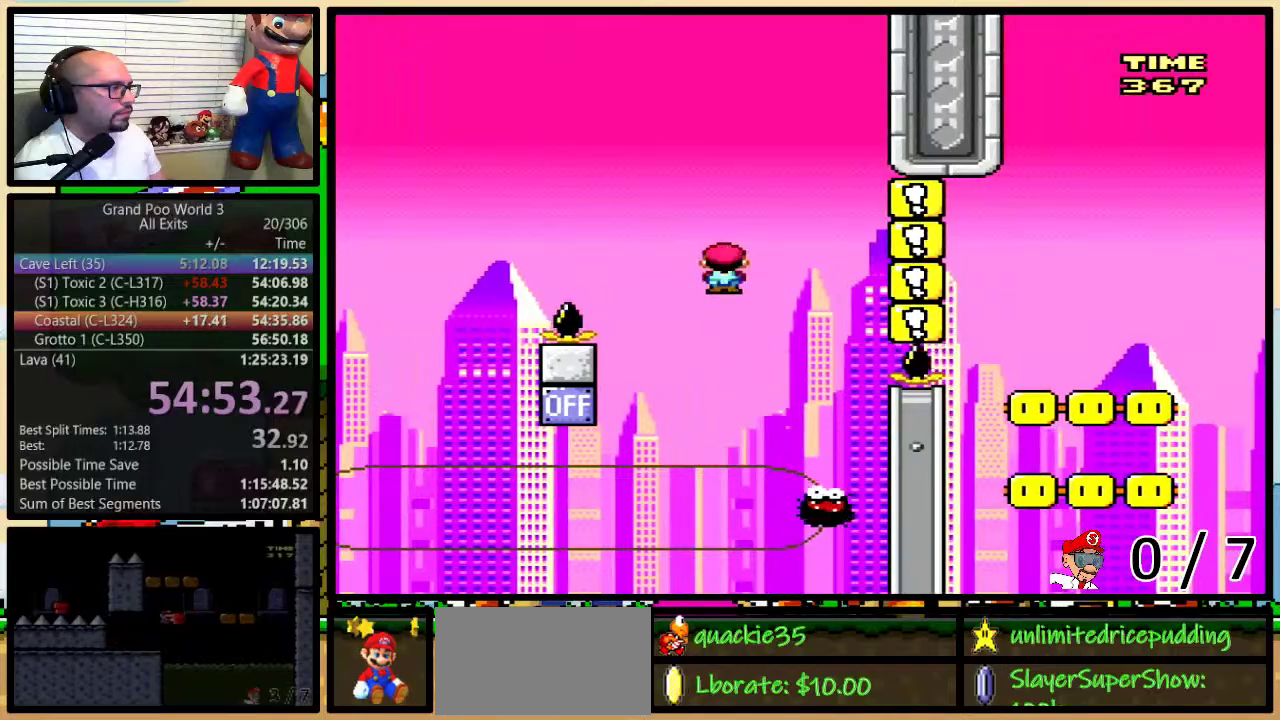
{"buttons": ["Y"], "events": [[400, "A", "up"]]}
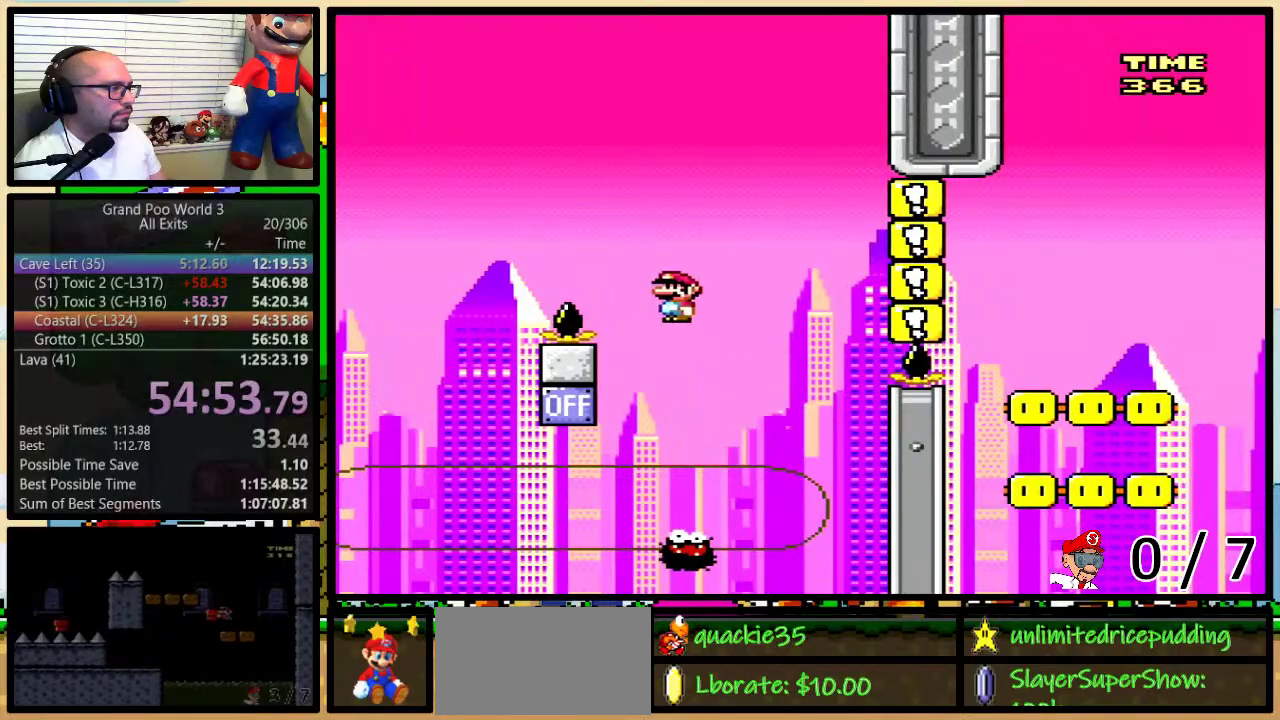
{"buttons": ["A", "Y"], "events": [[150, "A", "down"], [333, "DPAD_RIGHT", "down"], [400, "DPAD_RIGHT", "up"]]}
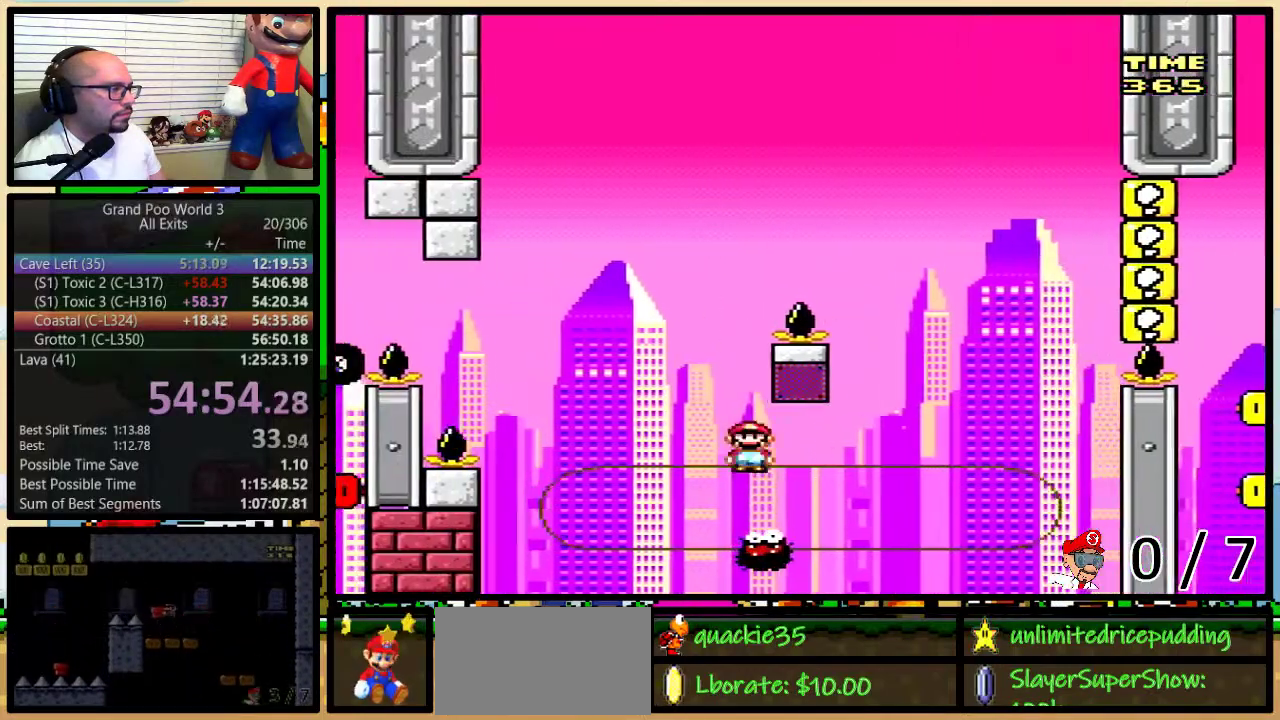
{"buttons": ["A", "Y", "DPAD_RIGHT"], "events": [[183, "DPAD_RIGHT", "down"], [217, "DPAD_UP", "down"], [283, "DPAD_RIGHT", "up"], [283, "DPAD_UP", "up"], [467, "DPAD_RIGHT", "down"]]}
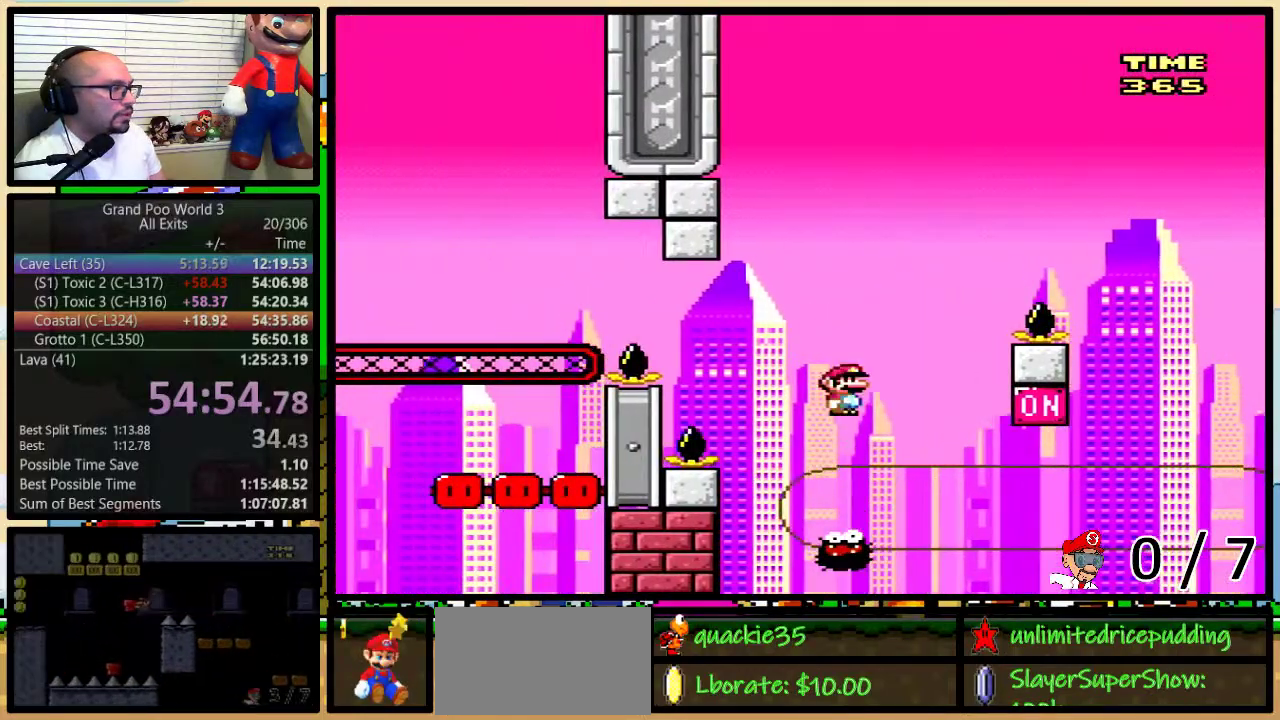
{"buttons": ["A", "Y"], "events": [[17, "DPAD_RIGHT", "up"]]}
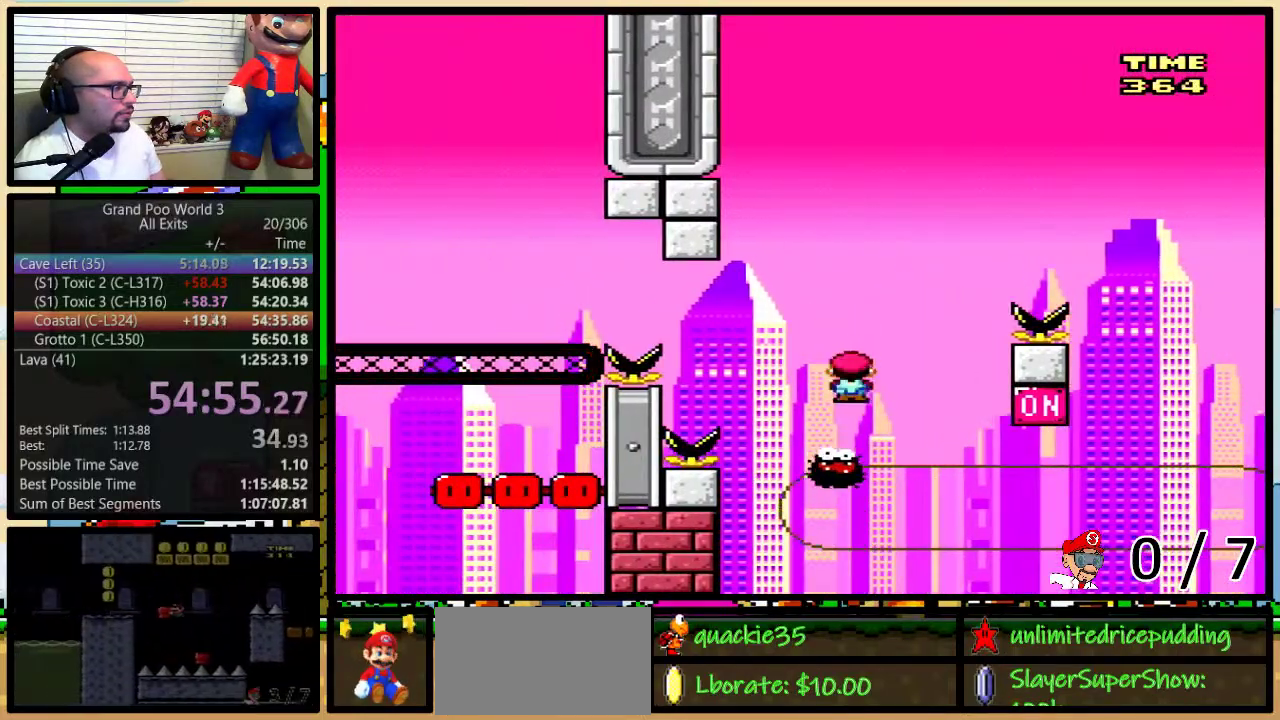
{"buttons": ["A", "Y", "DPAD_RIGHT"], "events": [[33, "DPAD_RIGHT", "down"], [33, "DPAD_UP", "down"], [283, "DPAD_UP", "up"]]}
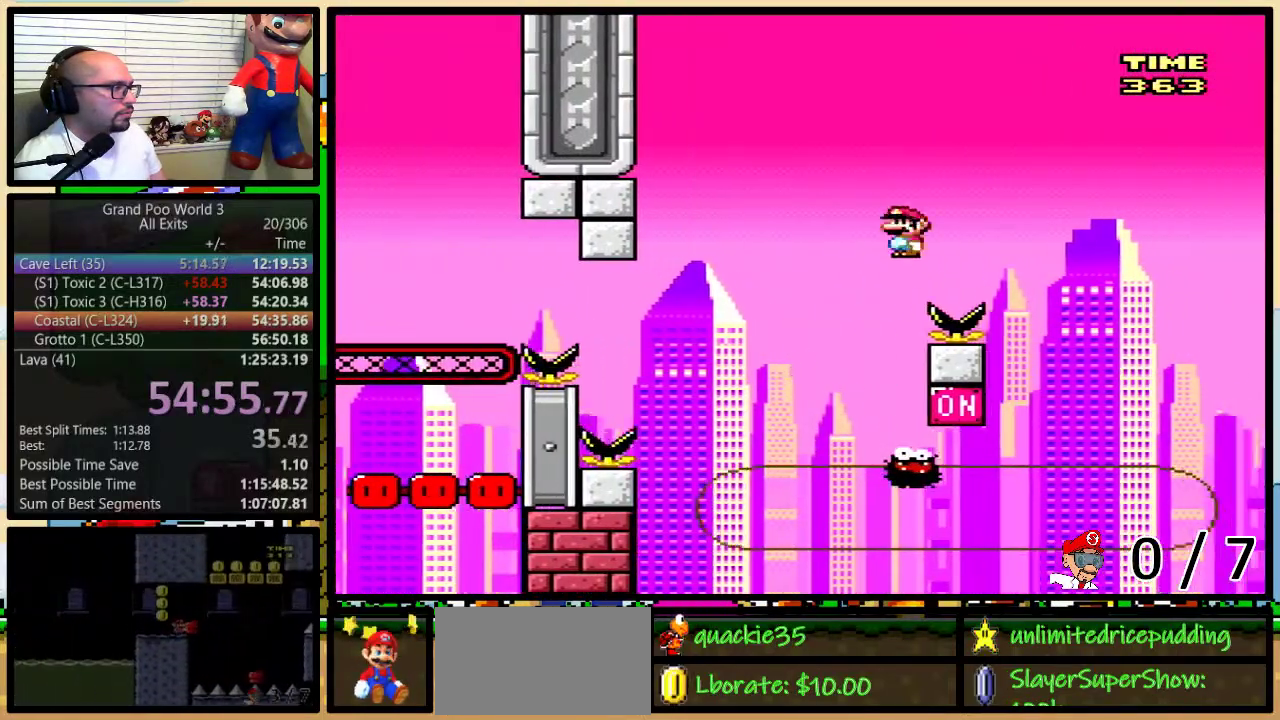
{"buttons": ["B", "Y", "DPAD_RIGHT"], "events": [[100, "A", "up"], [217, "DPAD_RIGHT", "up"], [350, "DPAD_RIGHT", "down"], [400, "B", "down"]]}
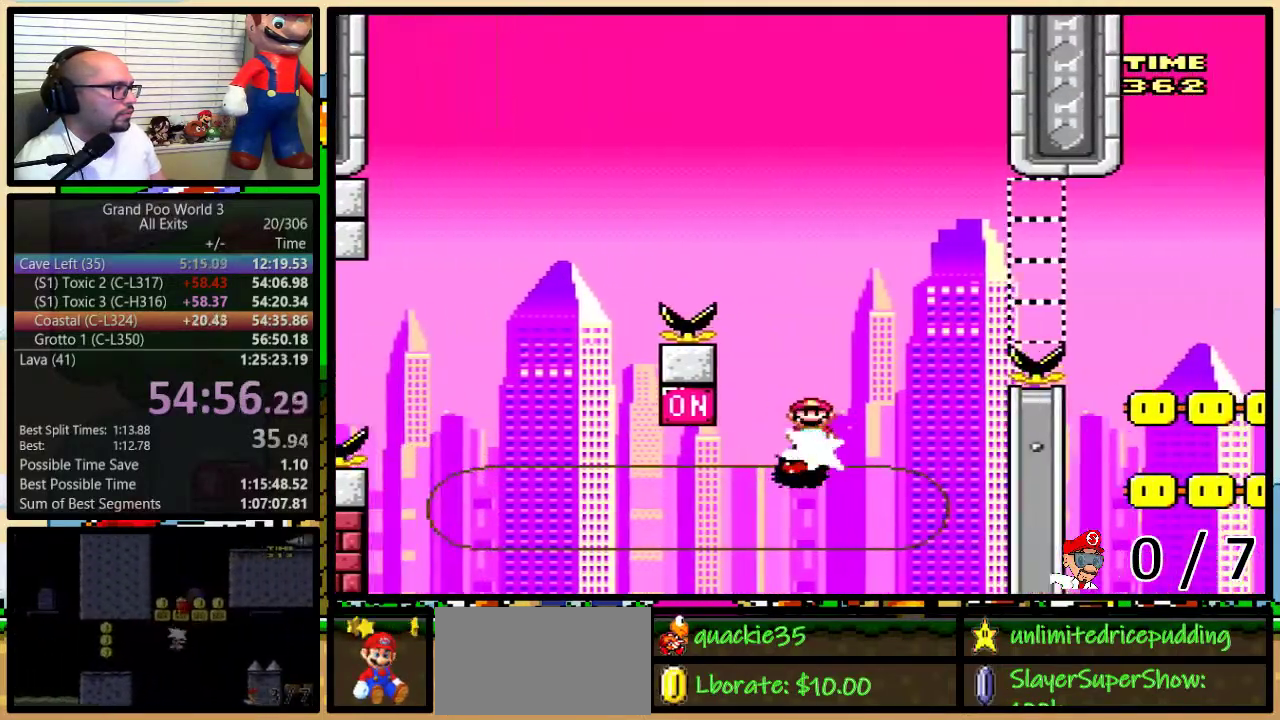
{"buttons": ["Y", "DPAD_UP", "DPAD_RIGHT"], "events": [[83, "DPAD_UP", "down"], [183, "B", "up"], [183, "DPAD_UP", "up"], [250, "B", "down"], [317, "DPAD_UP", "down"], [500, "B", "up"]]}
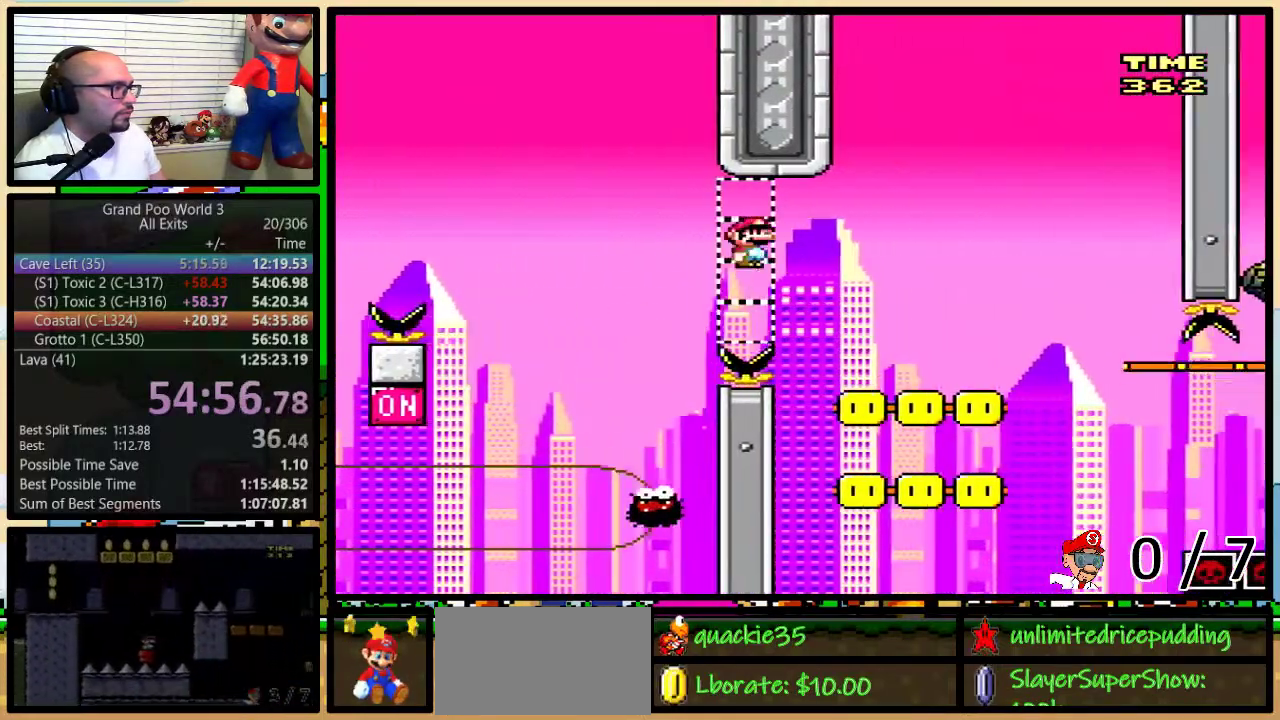
{"buttons": ["B", "Y", "DPAD_RIGHT"]}
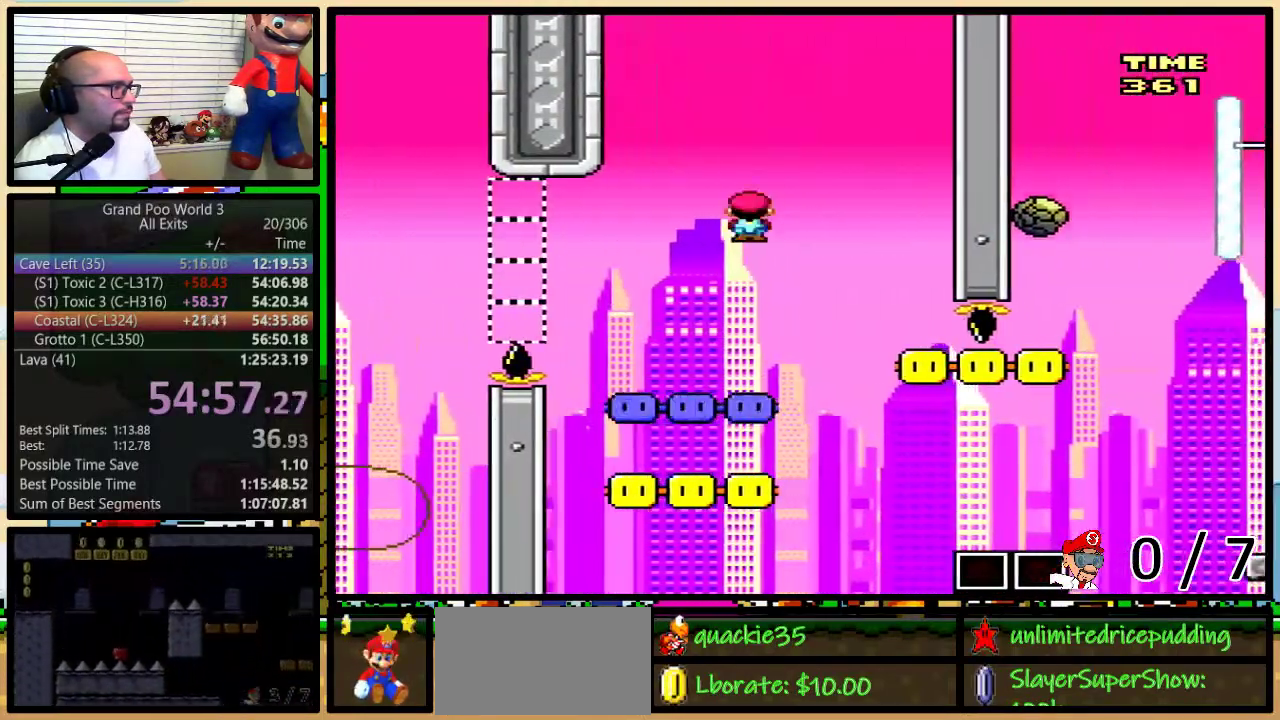
{"buttons": ["Y"]}
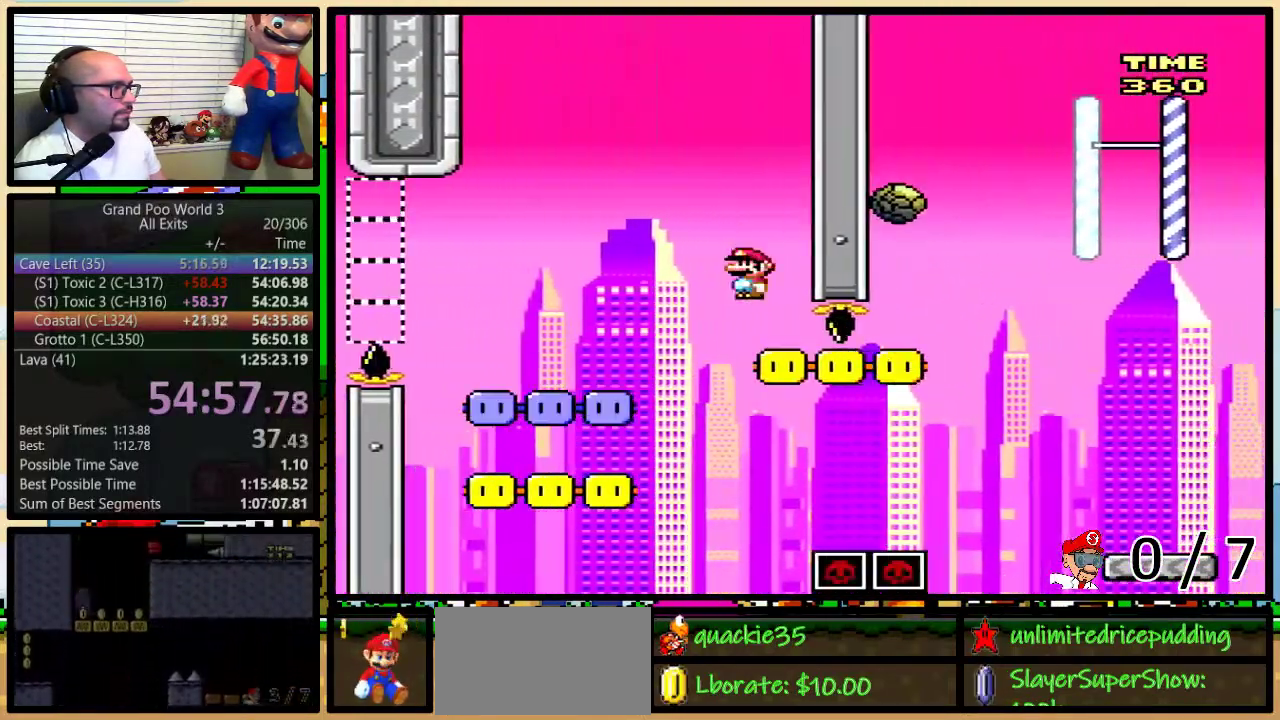
{"buttons": ["B", "Y", "DPAD_UP", "DPAD_RIGHT"], "events": [[300, "DPAD_UP", "down"], [350, "DPAD_RIGHT", "down"], [350, "DPAD_UP", "up"], [400, "DPAD_UP", "down"], [433, "B", "down"]]}